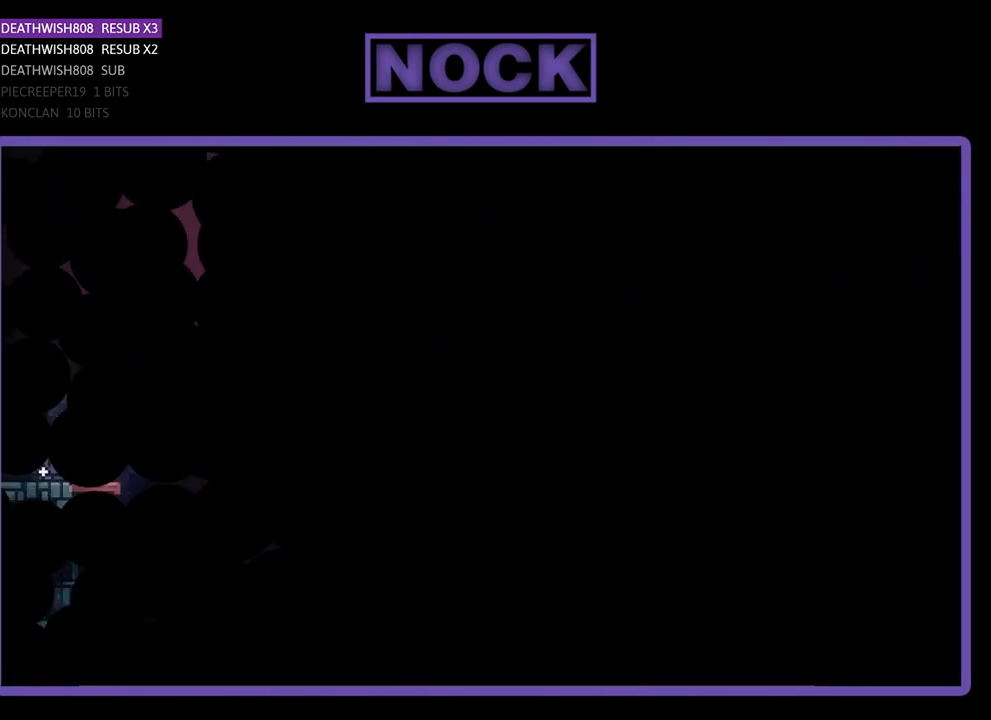
Gameplay with a controller (PlayStation layout); each line is a JSON object with the inputs held at the frame after it. "events" lists button and stick changes between this image and that frame as [ms after this image, input, new state], when the widget could be followed in between. Not read: right_stick.
{"buttons": ["R2", "DPAD_RIGHT"], "left_stick": "center", "events": []}
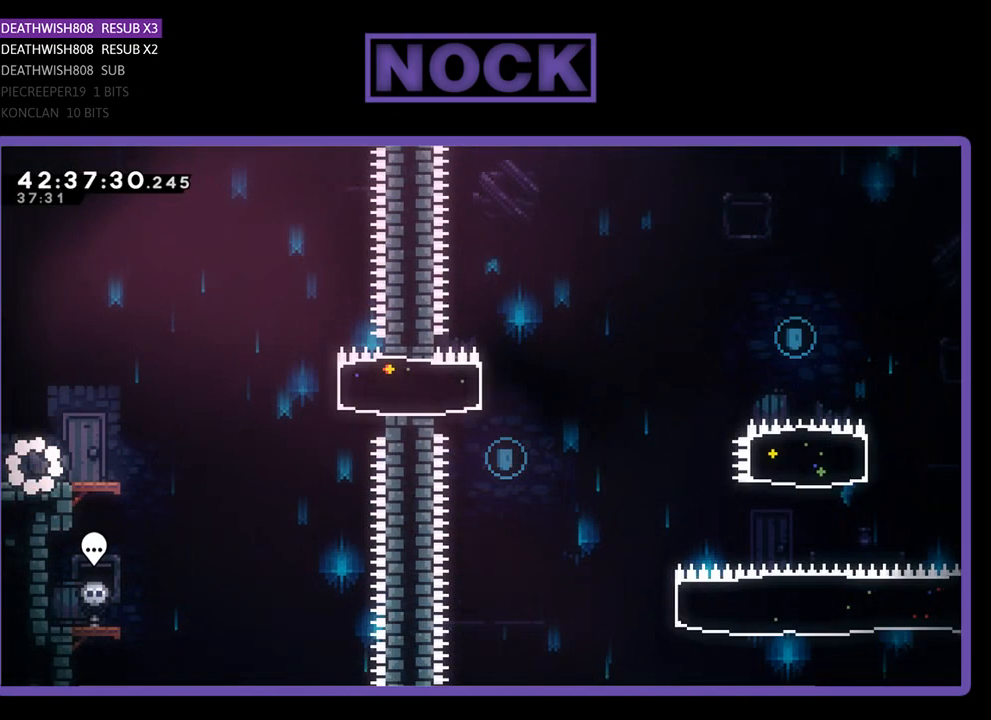
{"buttons": ["CROSS", "R2", "DPAD_RIGHT"], "left_stick": "center", "events": [[500, "CROSS", "down"]]}
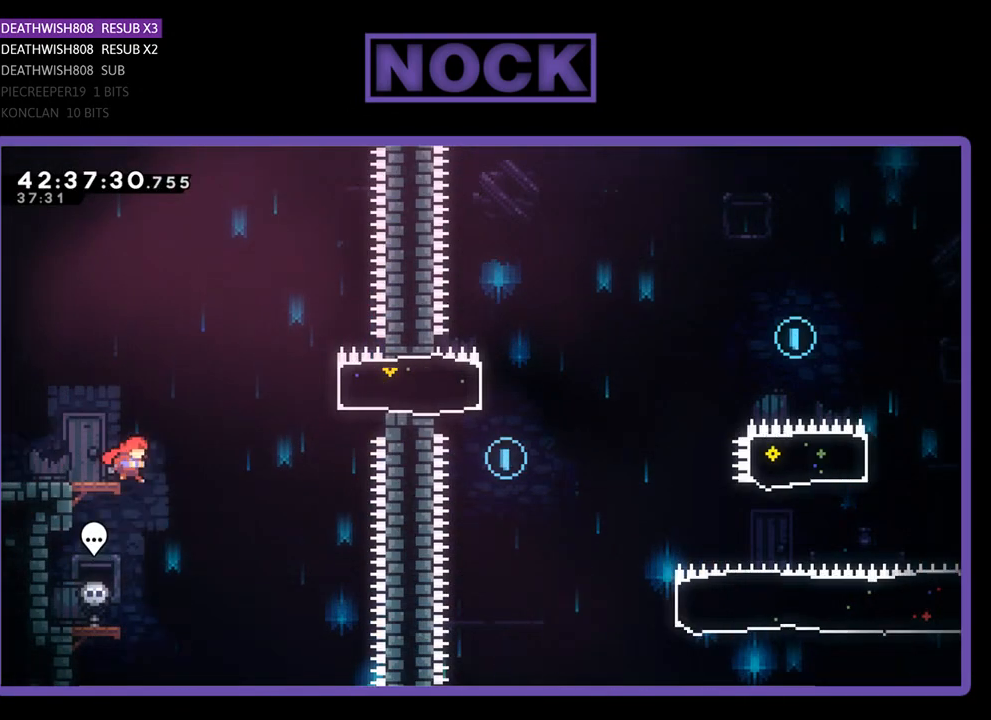
{"buttons": ["R2", "DPAD_RIGHT"], "left_stick": "center", "events": [[267, "CROSS", "up"], [333, "CIRCLE", "down"], [500, "CIRCLE", "up"]]}
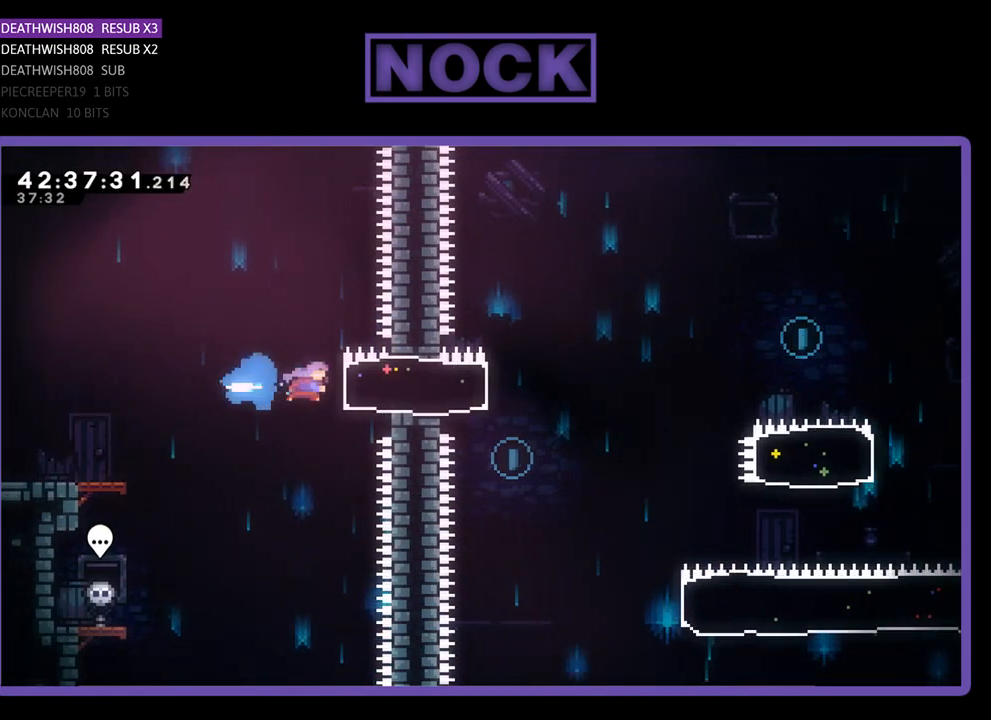
{"buttons": ["R2", "DPAD_LEFT"], "left_stick": "center", "events": [[100, "DPAD_RIGHT", "up"], [267, "DPAD_LEFT", "down"]]}
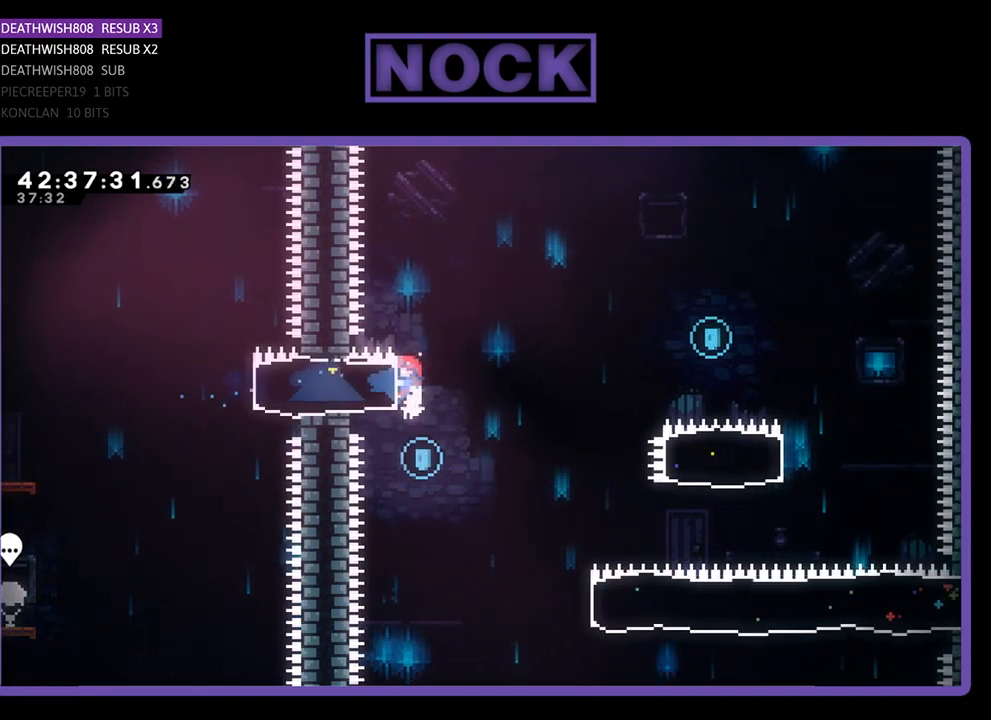
{"buttons": ["R2", "DPAD_RIGHT"], "left_stick": "center", "events": [[33, "DPAD_LEFT", "up"], [167, "DPAD_RIGHT", "down"], [167, "R2", "up"], [333, "R2", "down"]]}
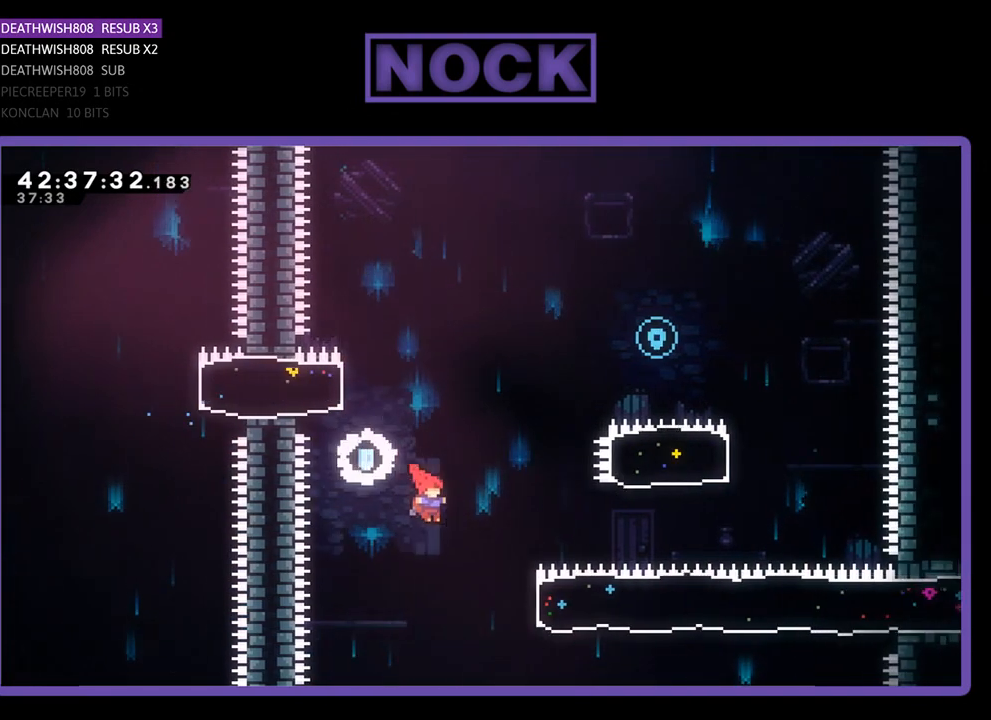
{"buttons": ["CIRCLE", "R2", "DPAD_UP", "DPAD_RIGHT"], "left_stick": "center", "events": [[233, "DPAD_UP", "down"], [300, "CIRCLE", "down"]]}
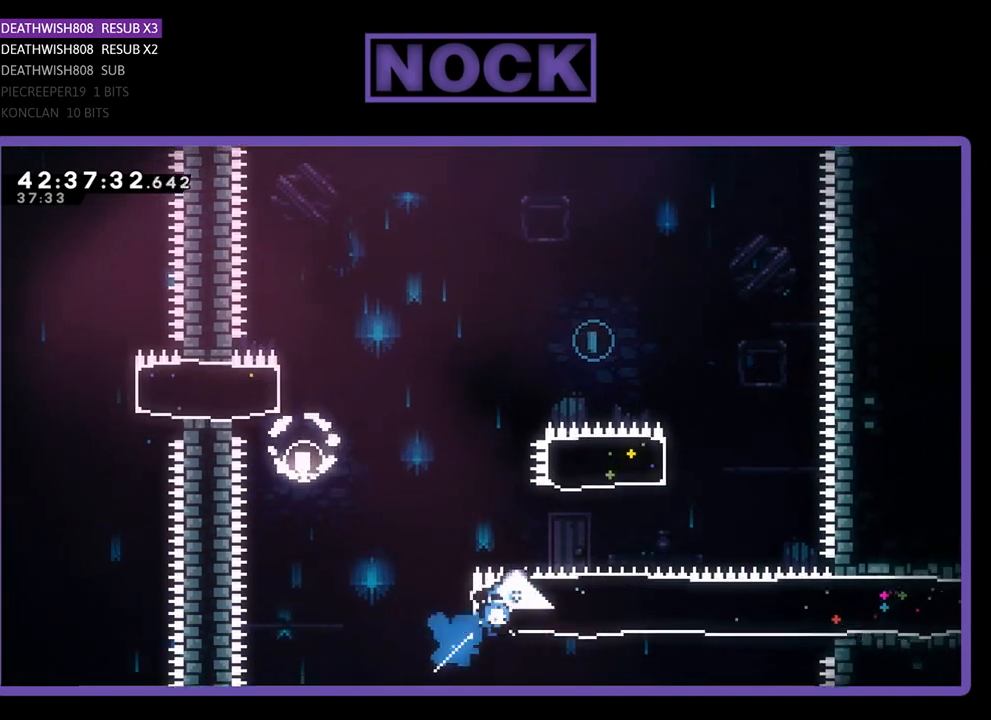
{"buttons": ["R2", "DPAD_UP", "DPAD_LEFT"], "left_stick": "center", "events": [[100, "CIRCLE", "up"], [200, "DPAD_RIGHT", "up"], [233, "CIRCLE", "down"], [500, "CIRCLE", "up"], [500, "DPAD_LEFT", "down"]]}
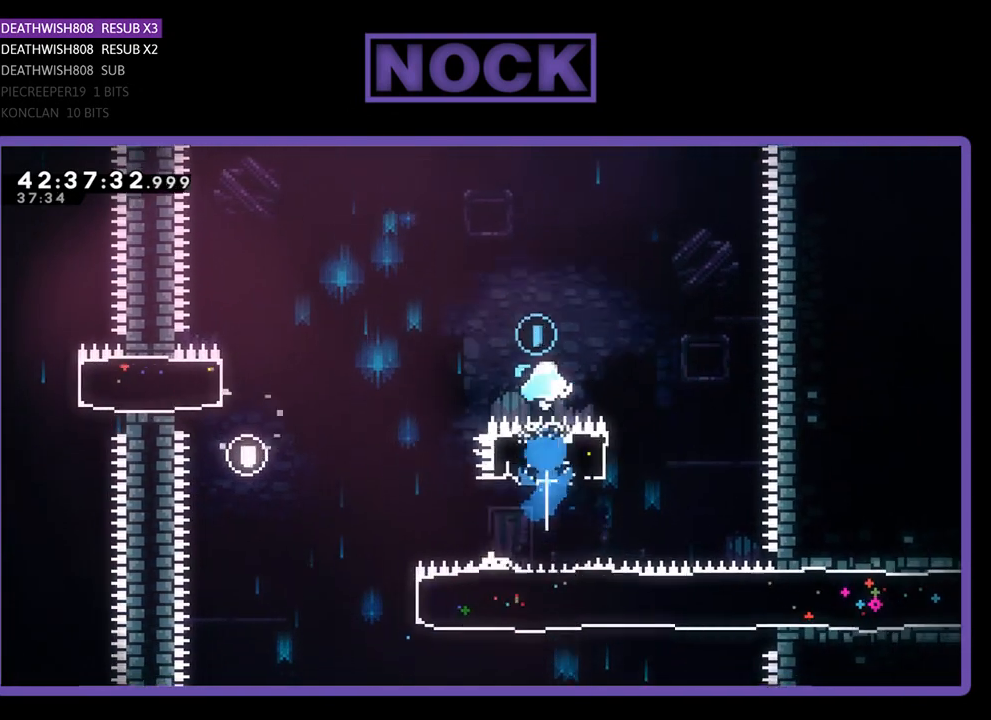
{"buttons": ["R2", "DPAD_UP", "DPAD_LEFT"], "left_stick": "center", "events": []}
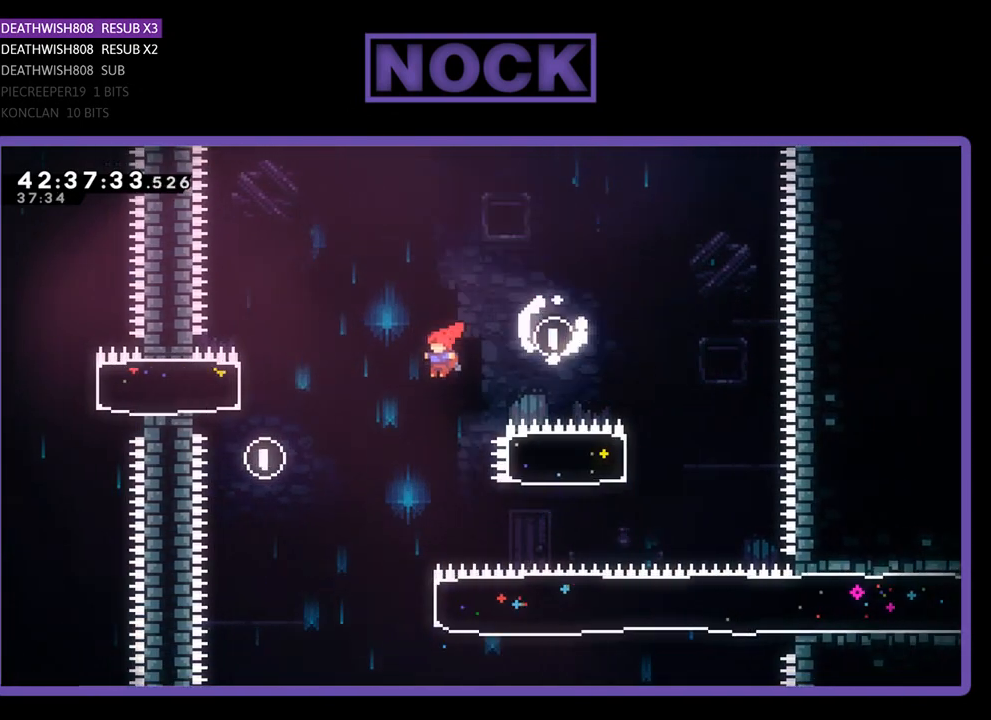
{"buttons": ["R2", "DPAD_RIGHT"], "left_stick": "center", "events": [[167, "DPAD_UP", "up"], [233, "DPAD_LEFT", "up"], [300, "R2", "up"], [433, "DPAD_RIGHT", "down"], [433, "R2", "down"]]}
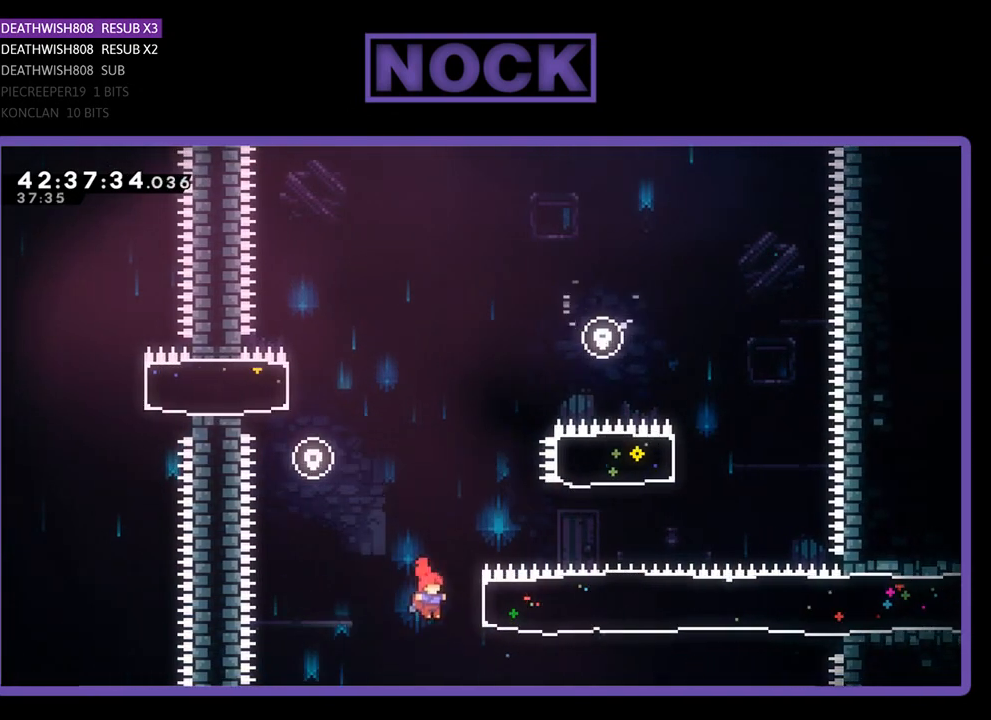
{"buttons": ["R2", "DPAD_RIGHT"], "left_stick": "center", "events": [[33, "CIRCLE", "down"], [233, "CIRCLE", "up"]]}
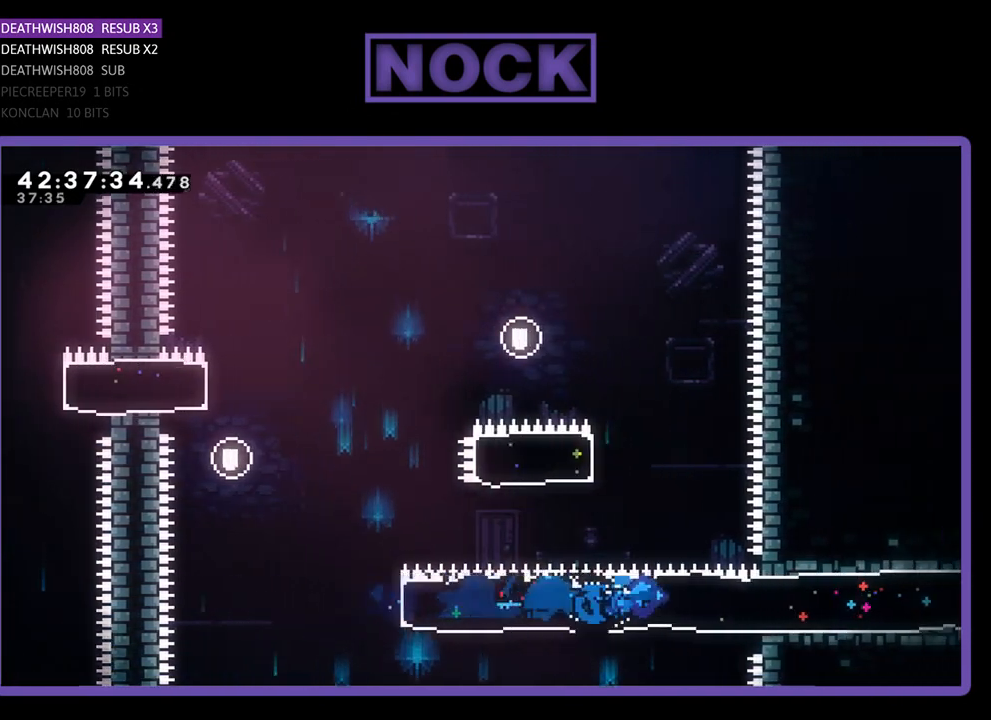
{"buttons": ["R2", "DPAD_RIGHT"], "left_stick": "center", "events": []}
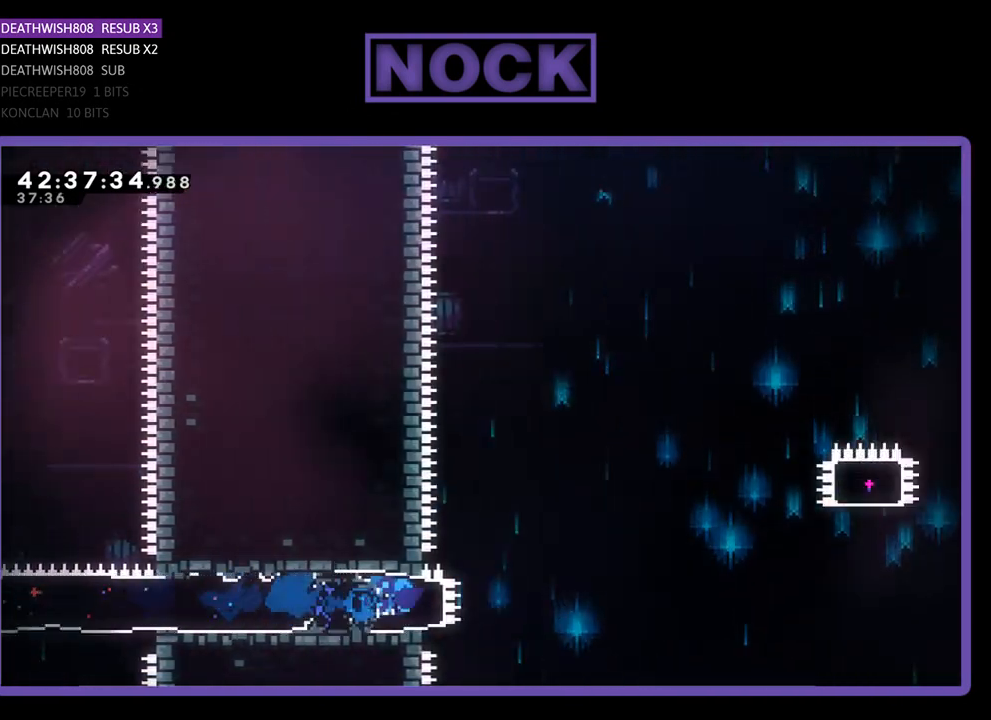
{"buttons": ["CROSS", "R2", "DPAD_RIGHT"], "left_stick": "center", "events": [[133, "CROSS", "down"]]}
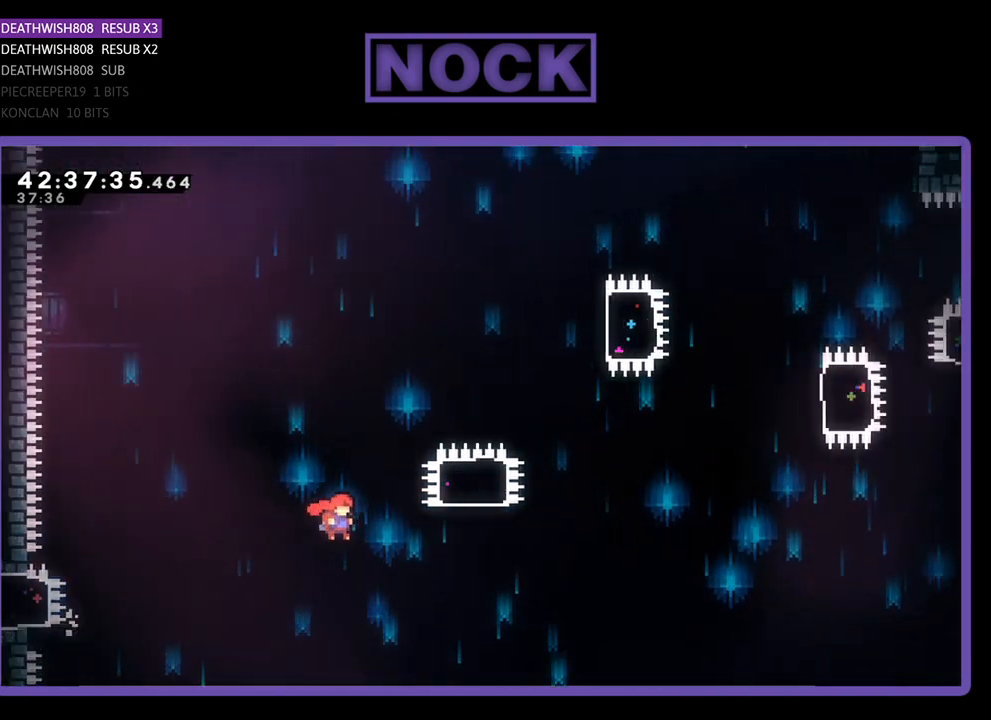
{"buttons": ["R2", "DPAD_UP"], "left_stick": "center", "events": [[200, "CROSS", "up"], [233, "DPAD_UP", "down"], [300, "CIRCLE", "down"], [300, "DPAD_RIGHT", "up"], [500, "CIRCLE", "up"]]}
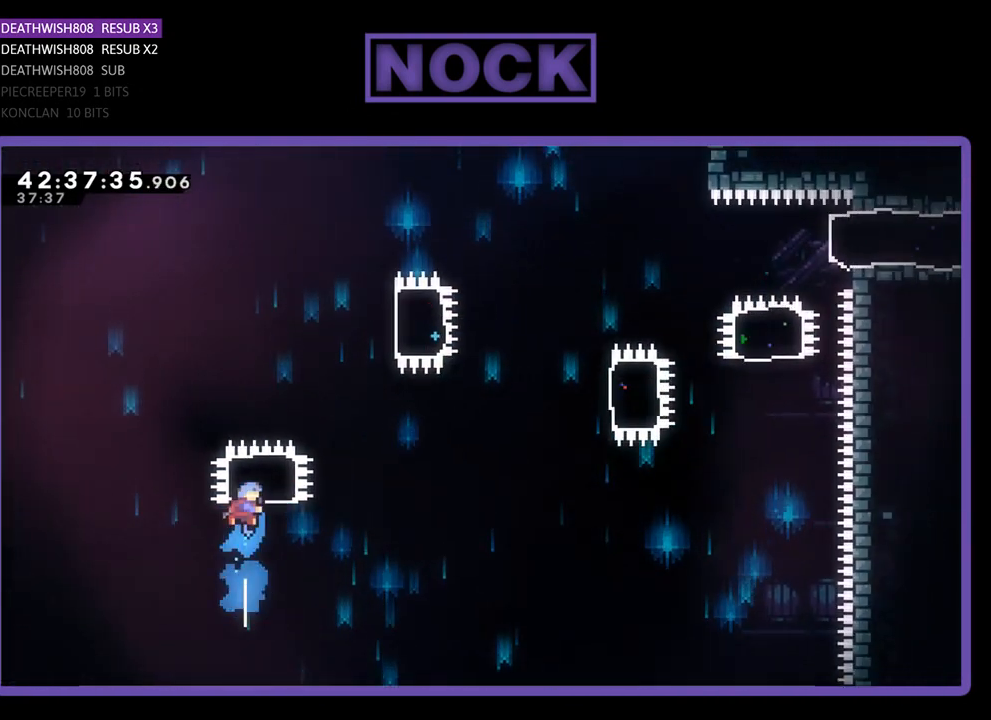
{"buttons": ["CIRCLE", "R2", "DPAD_RIGHT"], "left_stick": "center", "events": [[333, "DPAD_RIGHT", "down"], [433, "CIRCLE", "down"], [433, "DPAD_UP", "up"]]}
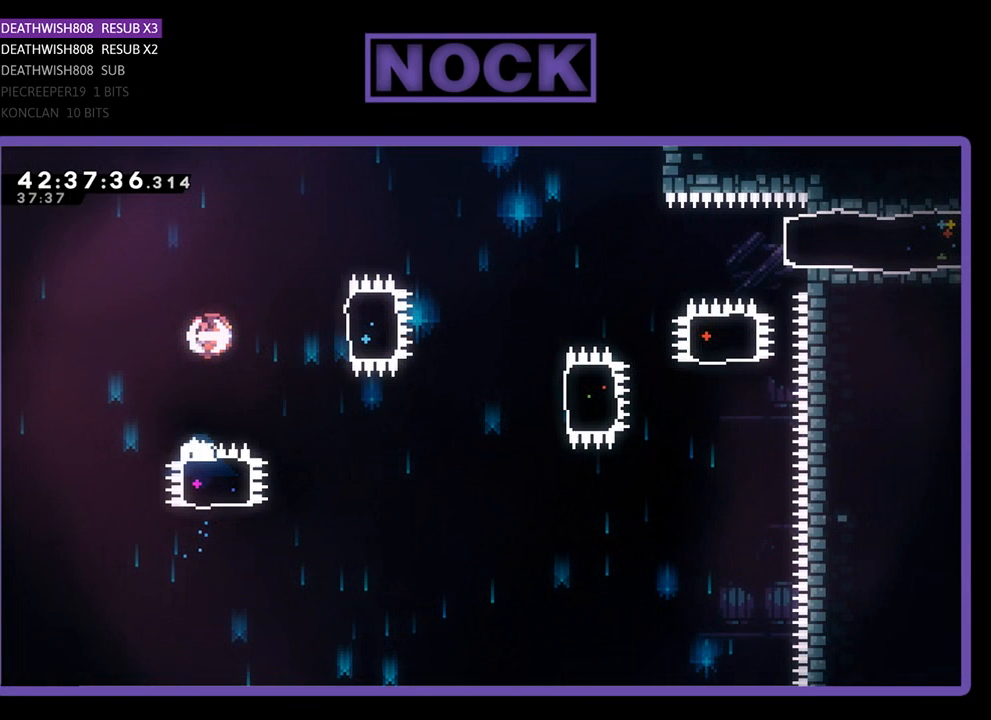
{"buttons": ["R2"], "left_stick": "center", "events": [[133, "CIRCLE", "up"], [300, "DPAD_RIGHT", "up"]]}
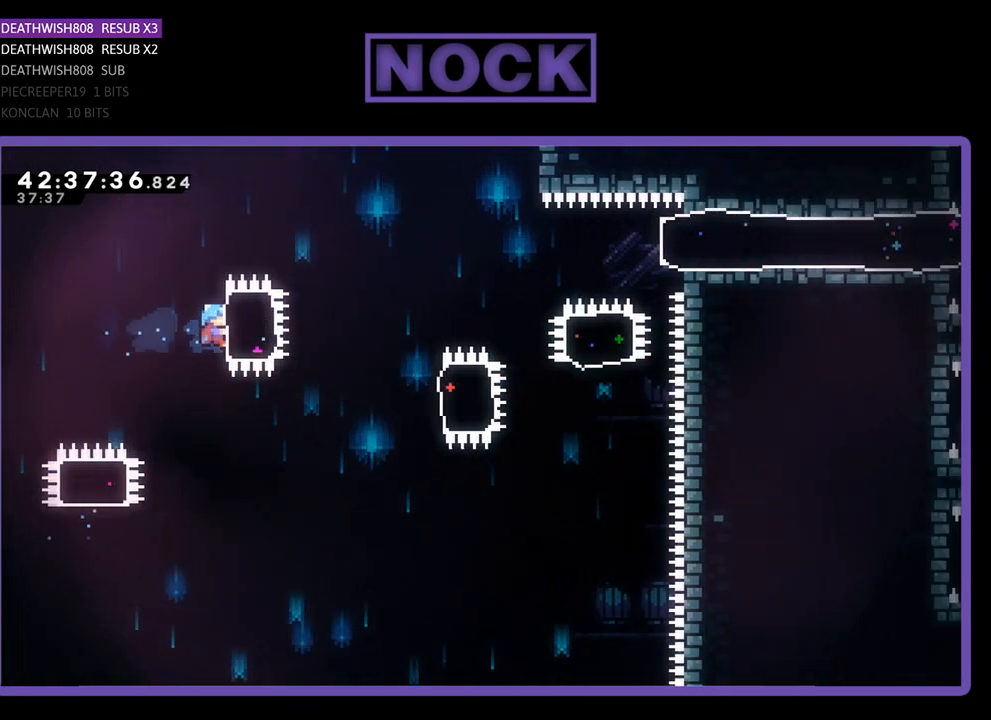
{"buttons": ["R2"], "left_stick": "center", "events": [[33, "DPAD_RIGHT", "down"], [500, "DPAD_RIGHT", "up"]]}
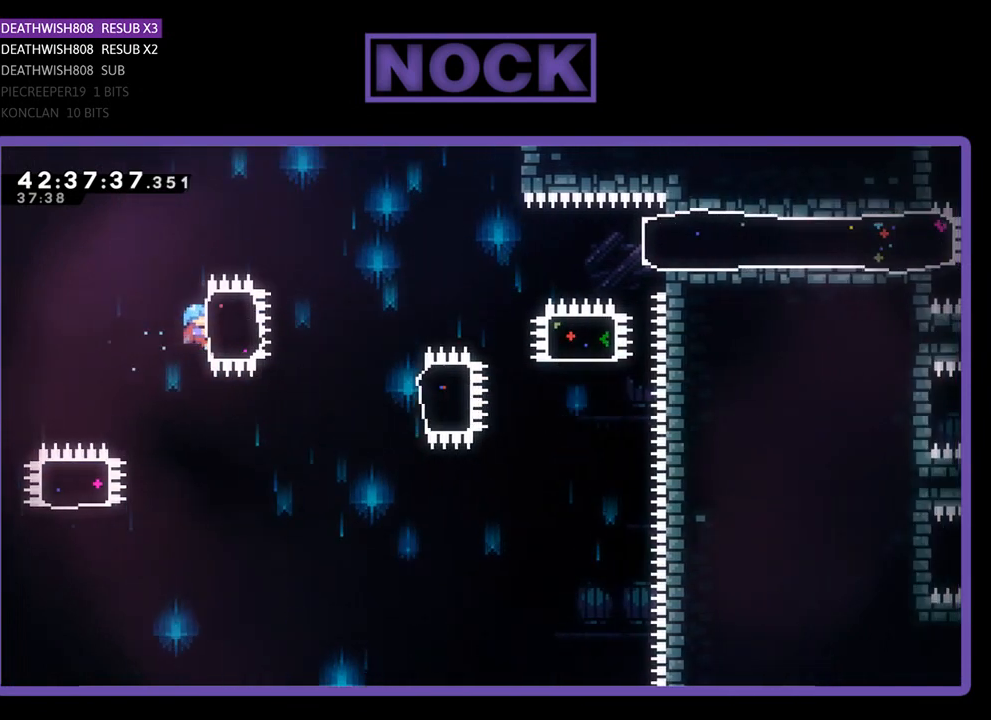
{"buttons": [], "left_stick": "center", "events": [[133, "R2", "up"]]}
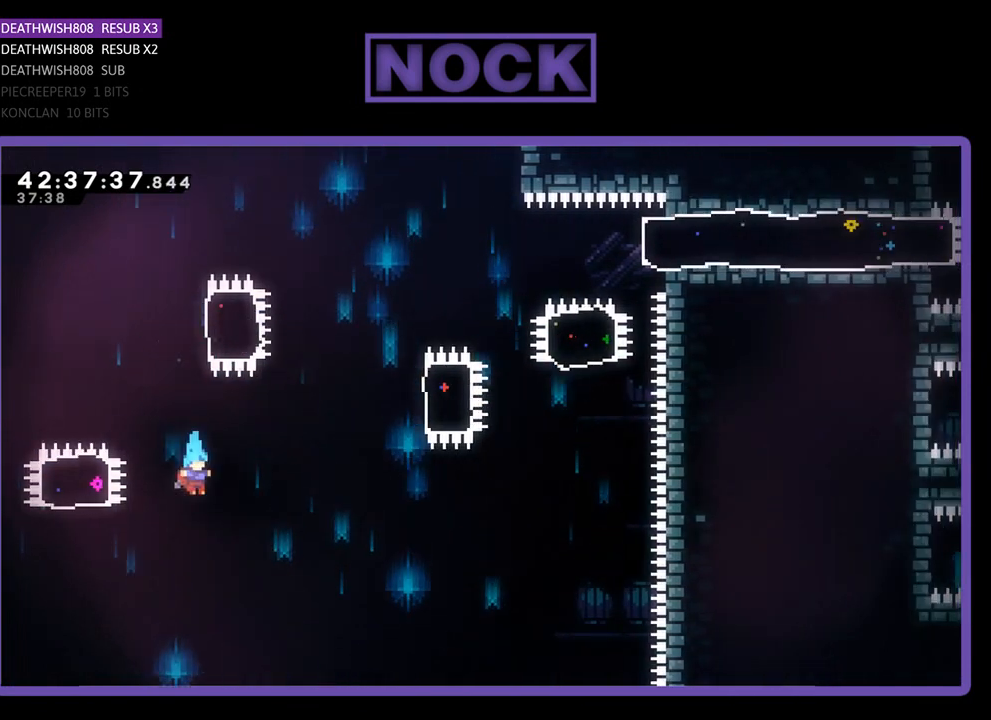
{"buttons": [], "left_stick": "center", "events": []}
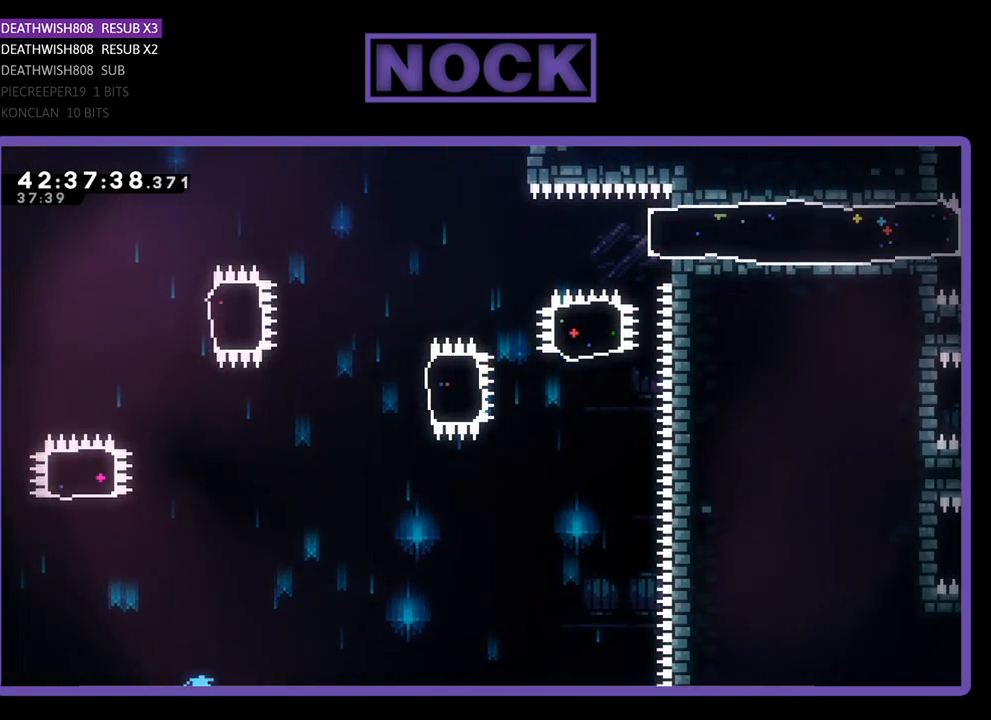
{"buttons": [], "left_stick": "center", "events": []}
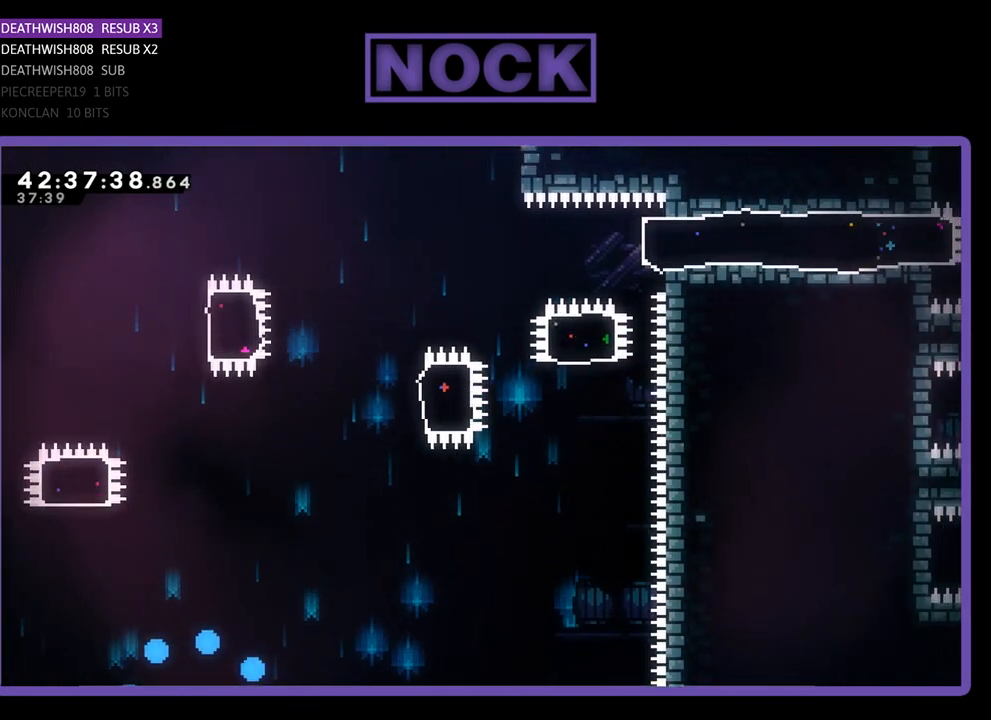
{"buttons": ["R2", "DPAD_RIGHT"], "left_stick": "center", "events": [[100, "R2", "down"], [333, "DPAD_RIGHT", "down"]]}
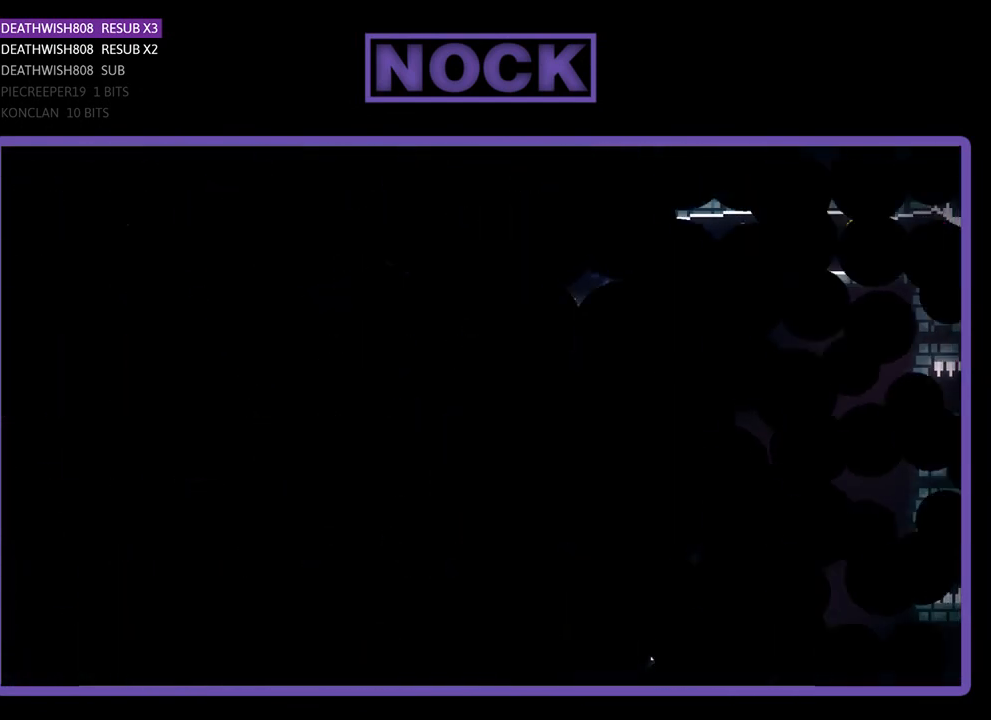
{"buttons": ["R2", "DPAD_RIGHT"], "left_stick": "center", "events": []}
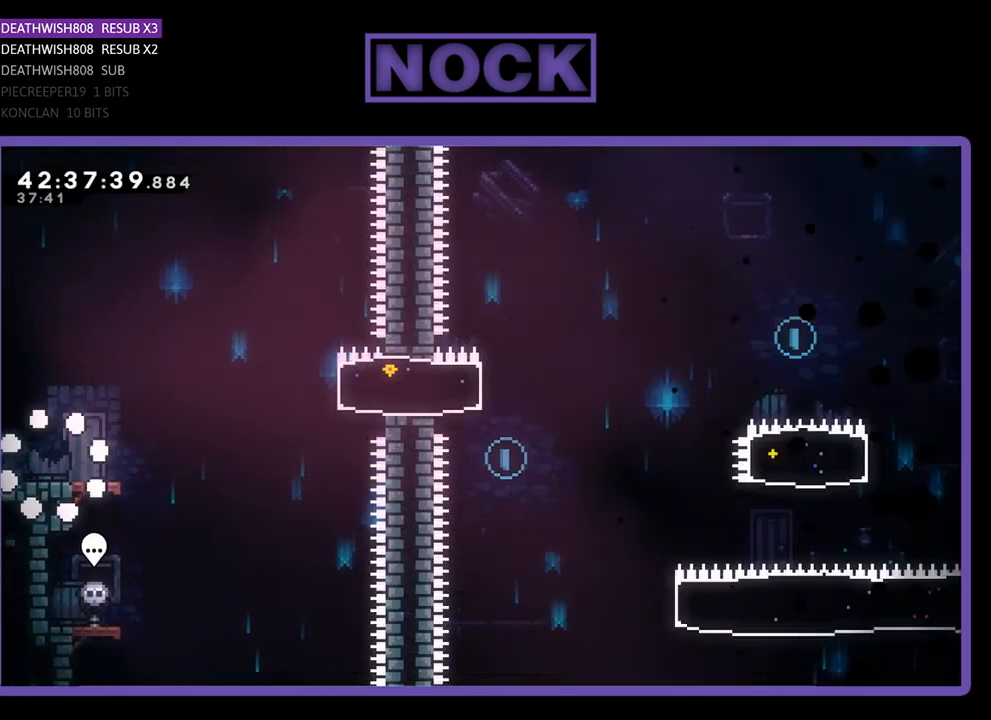
{"buttons": ["R2", "DPAD_RIGHT"], "left_stick": "center", "events": []}
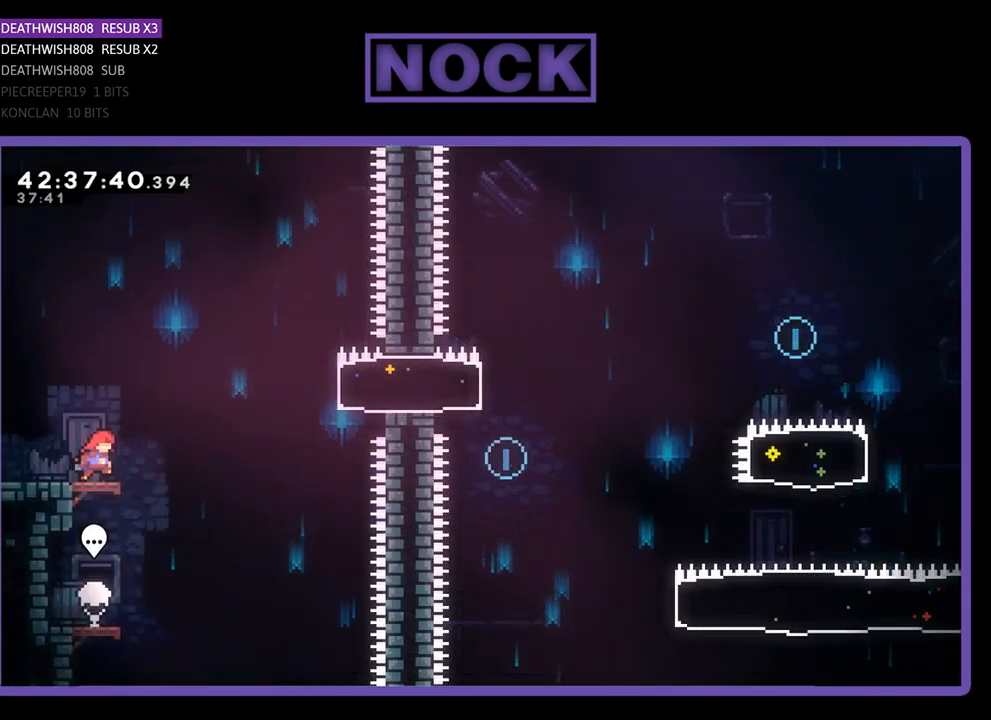
{"buttons": ["CIRCLE", "R2", "DPAD_RIGHT"], "left_stick": "center", "events": [[100, "CROSS", "down"], [300, "CROSS", "up"], [400, "CIRCLE", "down"]]}
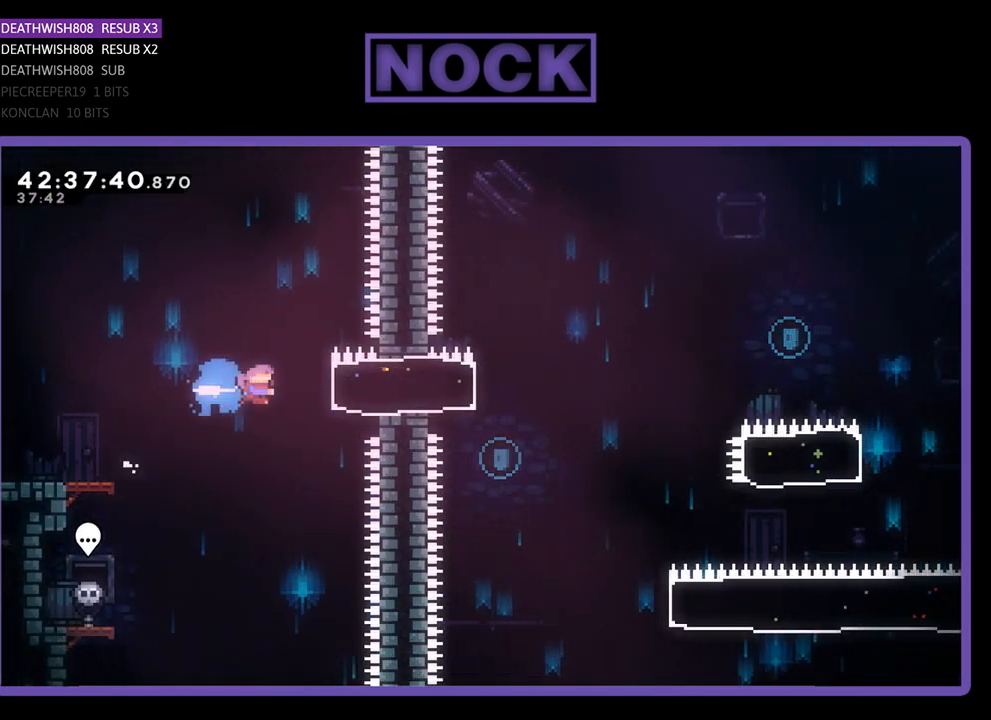
{"buttons": ["R2", "DPAD_LEFT"], "left_stick": "center", "events": [[33, "CIRCLE", "up"], [167, "DPAD_RIGHT", "up"], [267, "DPAD_LEFT", "down"]]}
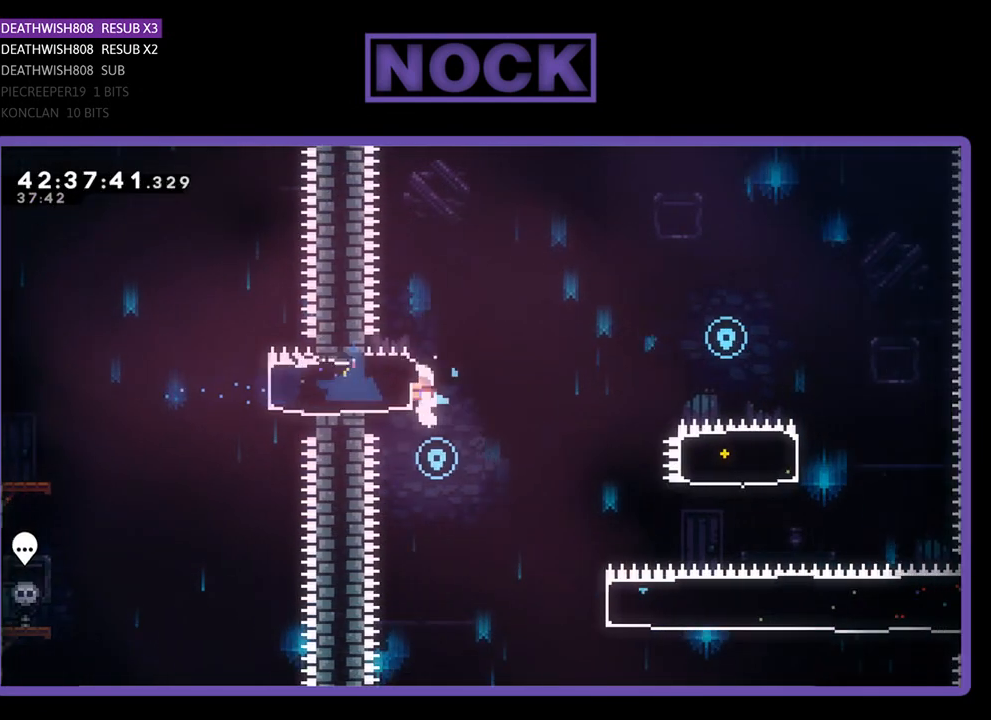
{"buttons": ["R2", "DPAD_RIGHT"], "left_stick": "center", "events": [[100, "DPAD_LEFT", "up"], [233, "R2", "up"], [267, "DPAD_RIGHT", "down"], [400, "R2", "down"]]}
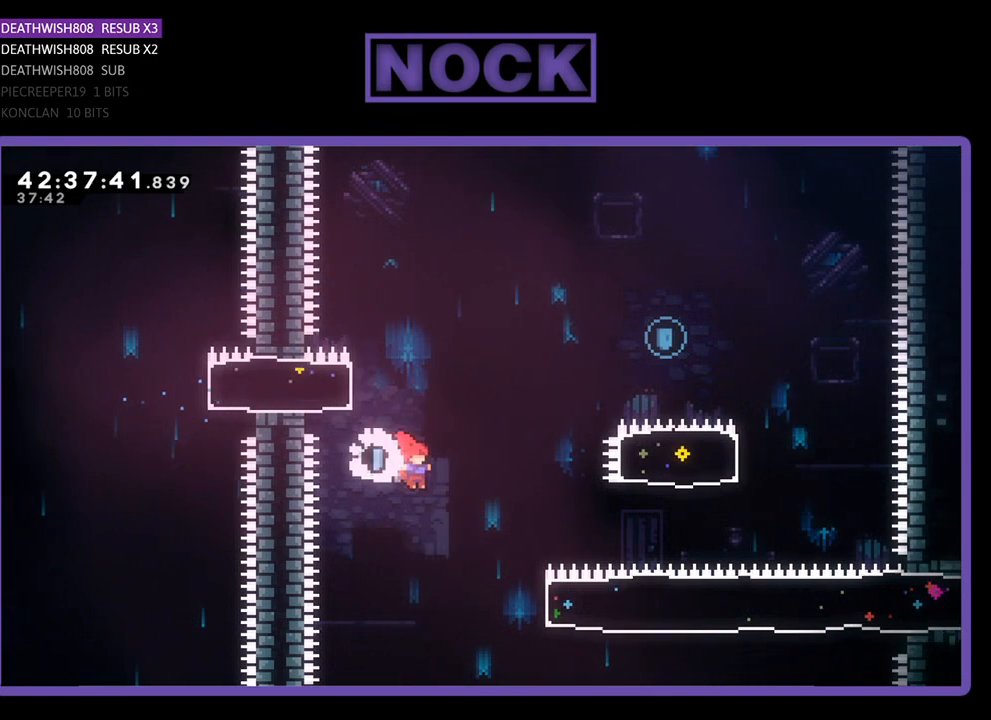
{"buttons": ["CIRCLE", "R2", "DPAD_UP", "DPAD_RIGHT"], "left_stick": "center", "events": [[300, "DPAD_UP", "down"], [367, "CIRCLE", "down"]]}
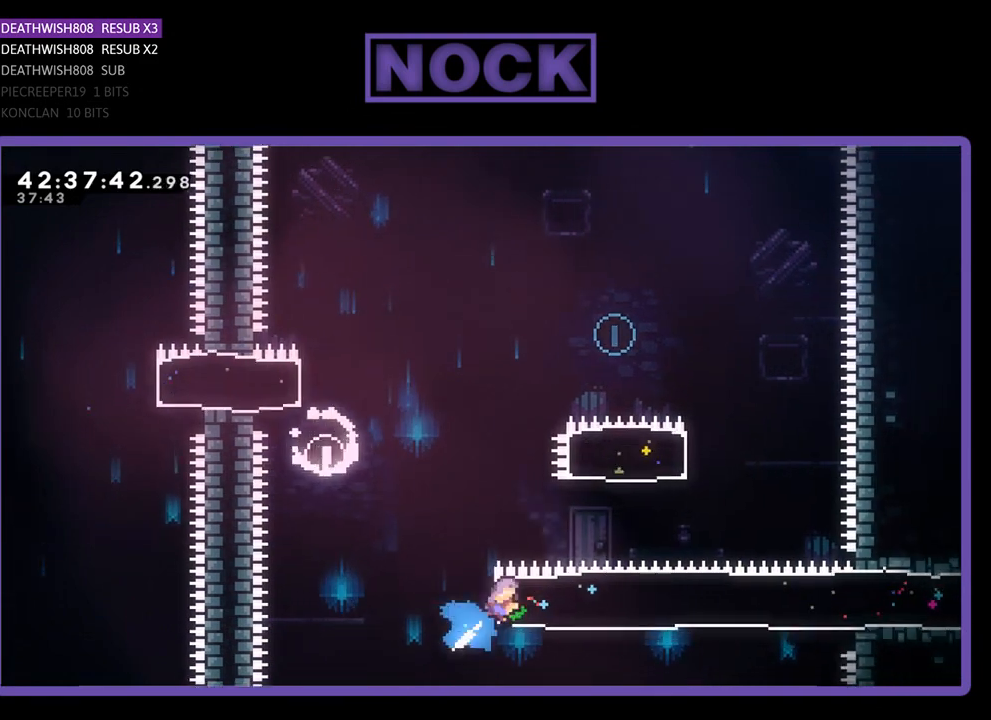
{"buttons": ["CIRCLE", "R2", "DPAD_UP"], "left_stick": "center", "events": [[133, "CIRCLE", "up"], [200, "DPAD_RIGHT", "up"], [300, "CIRCLE", "down"]]}
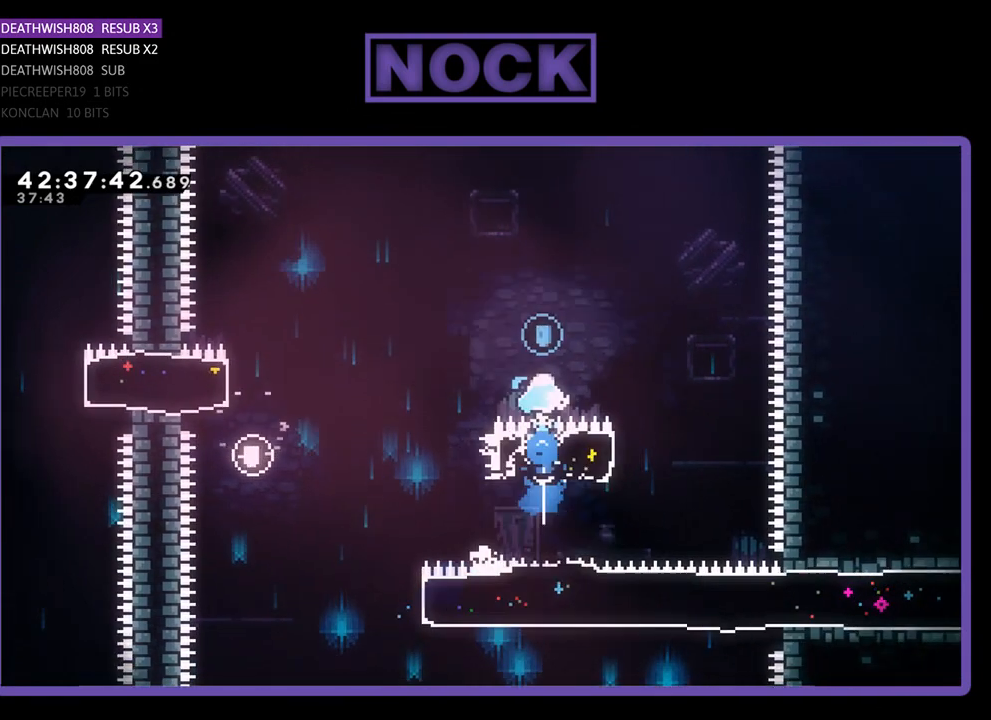
{"buttons": ["R2", "DPAD_LEFT"], "left_stick": "center", "events": [[33, "CIRCLE", "up"], [133, "DPAD_LEFT", "down"], [167, "DPAD_UP", "up"]]}
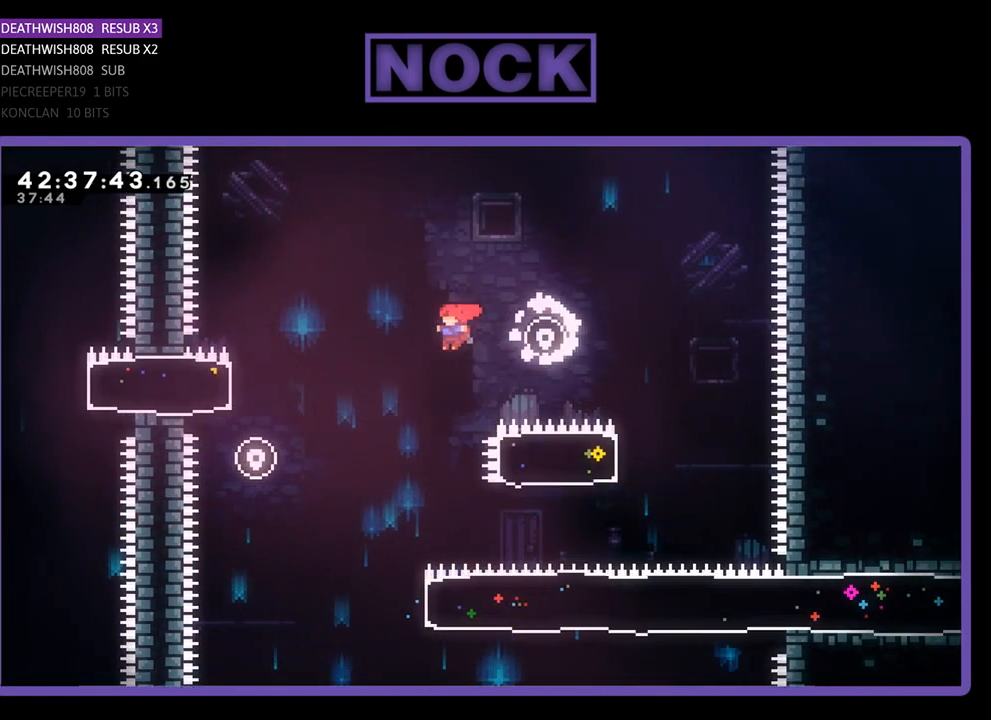
{"buttons": ["R2", "DPAD_RIGHT"], "left_stick": "center", "events": [[300, "DPAD_LEFT", "up"], [400, "DPAD_RIGHT", "down"]]}
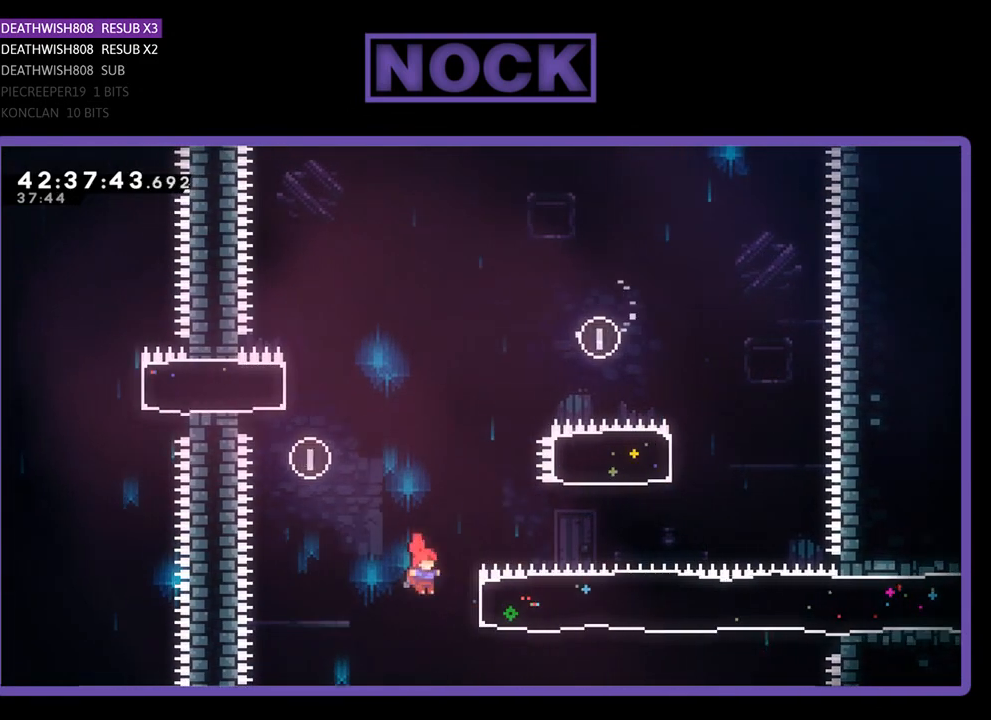
{"buttons": ["R2", "DPAD_RIGHT"], "left_stick": "center", "events": [[67, "CIRCLE", "down"], [267, "CIRCLE", "up"]]}